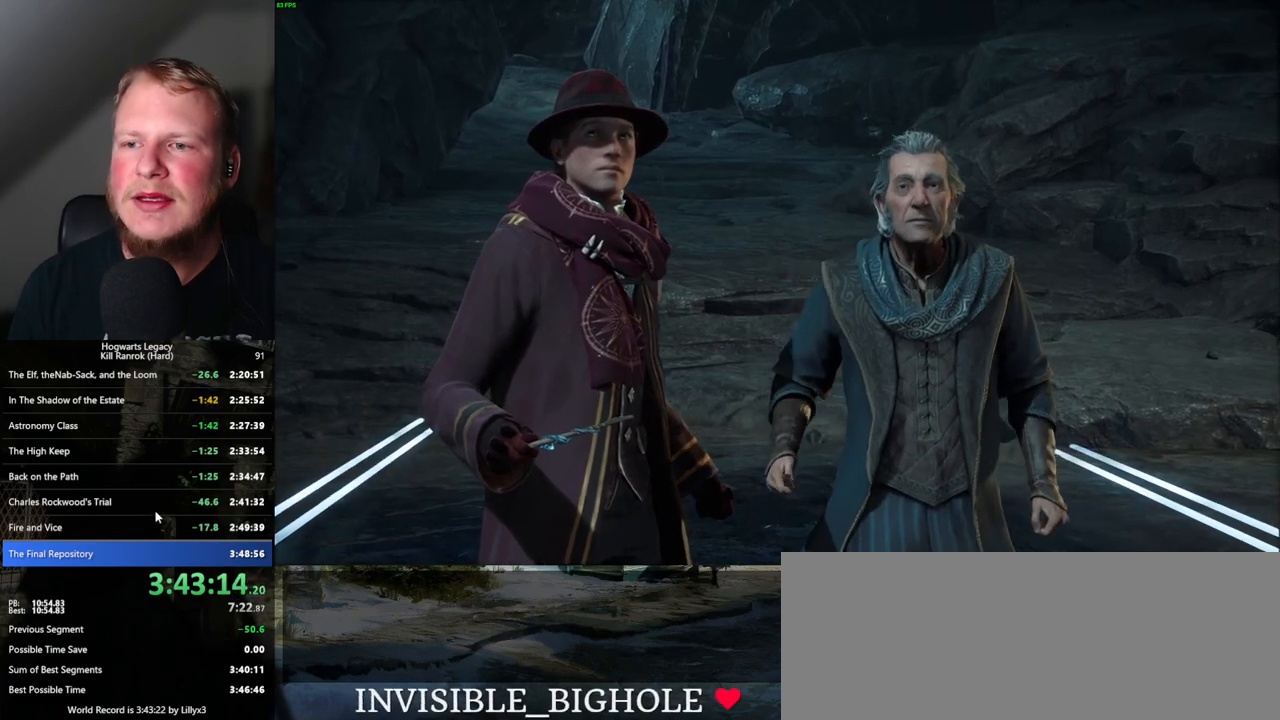
Gameplay with keyboard and mouse; each line is a JSON object with the keys and mouse buttons held at the frame after it. "events" lists presses ("down") and releases ("up") of ".", "/", "0", "1", "2", "3", "4", "5", "6", "7", "8", "9", "a", "alt_l", "alt_r", "b", "backslash", "backspace", "c", "caps_lock", "comma", "ctrl_l", "ctrl_r", "d", "e", "equals", "escape", "f", "f1", "f10", "f11", "f12", "f2", "f3", "f4", "f5", "f6", "f7", "f8", "f9", "g", "h", "i", "j", "k", "l", "lbracket", "m", "minus", "n", "o", "p", "q", "quote", "r", "rbracket", "return", "s", "semicolon", "shift_l", "shift_r", "space", "super", "t", "tab", "tilde", "u", "v", "w", "x", "y", "z", "mouse_left", "mouse_wheel", "mouse_right", "mouse_mb4" and "mouse_mb5" between this image and that frame as [ms after this image, input, new state], when the widget could be followed in between. "mouse_left", "mouse_wheel", "mouse_right", "mouse_mb4", "mouse_mb5" = the "left", "wheel", "right", "mb4", "mb5" buttons of the "mouse" list. No other keys are recorded. "wheel" means that the mouse wheel is clicked or scrolled. Mouse movement is not recorded.
{"keys": [], "mouse": [], "events": [[67, "mouse_wheel", "down"], [250, "mouse_wheel", "up"]]}
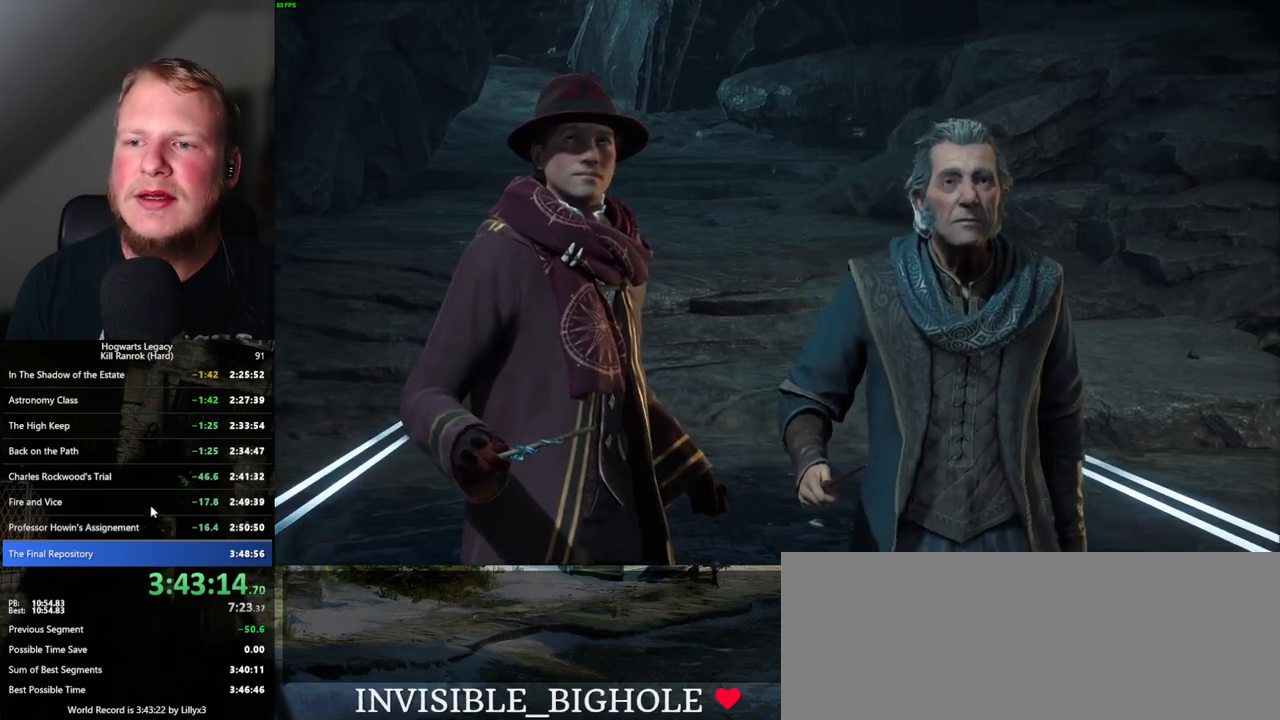
{"keys": [], "mouse": [], "events": []}
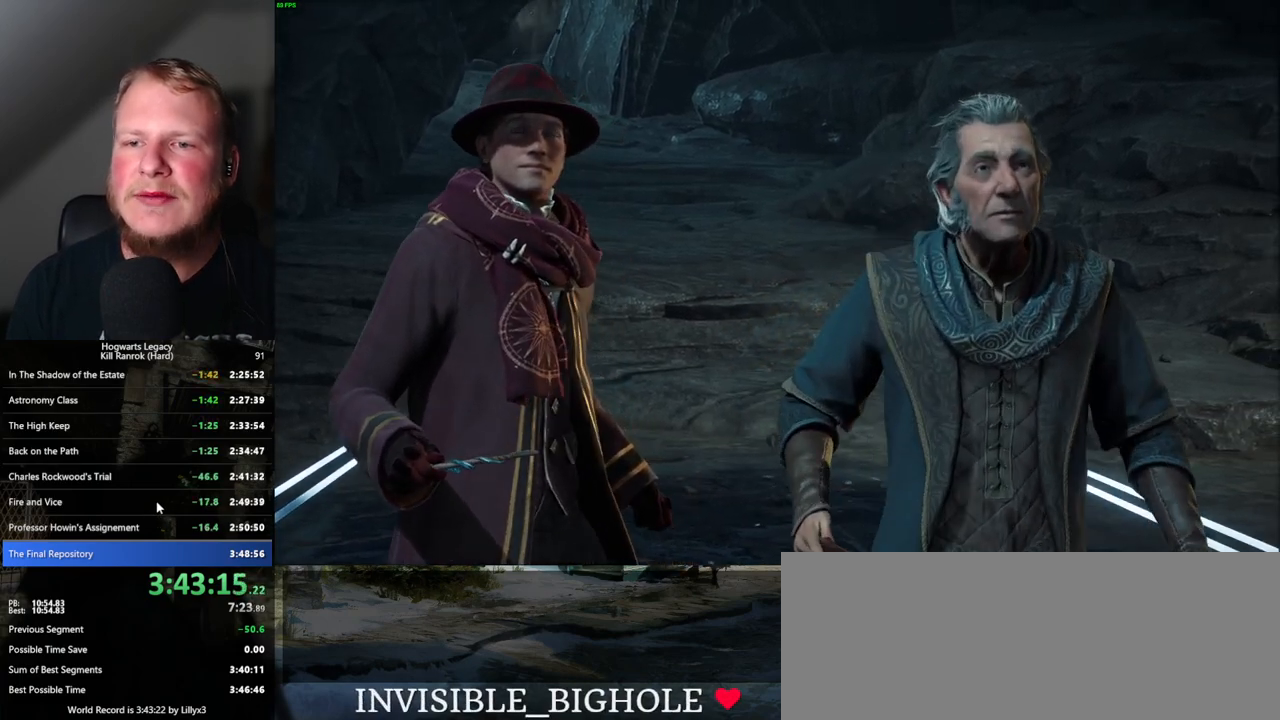
{"keys": [], "mouse": [], "events": []}
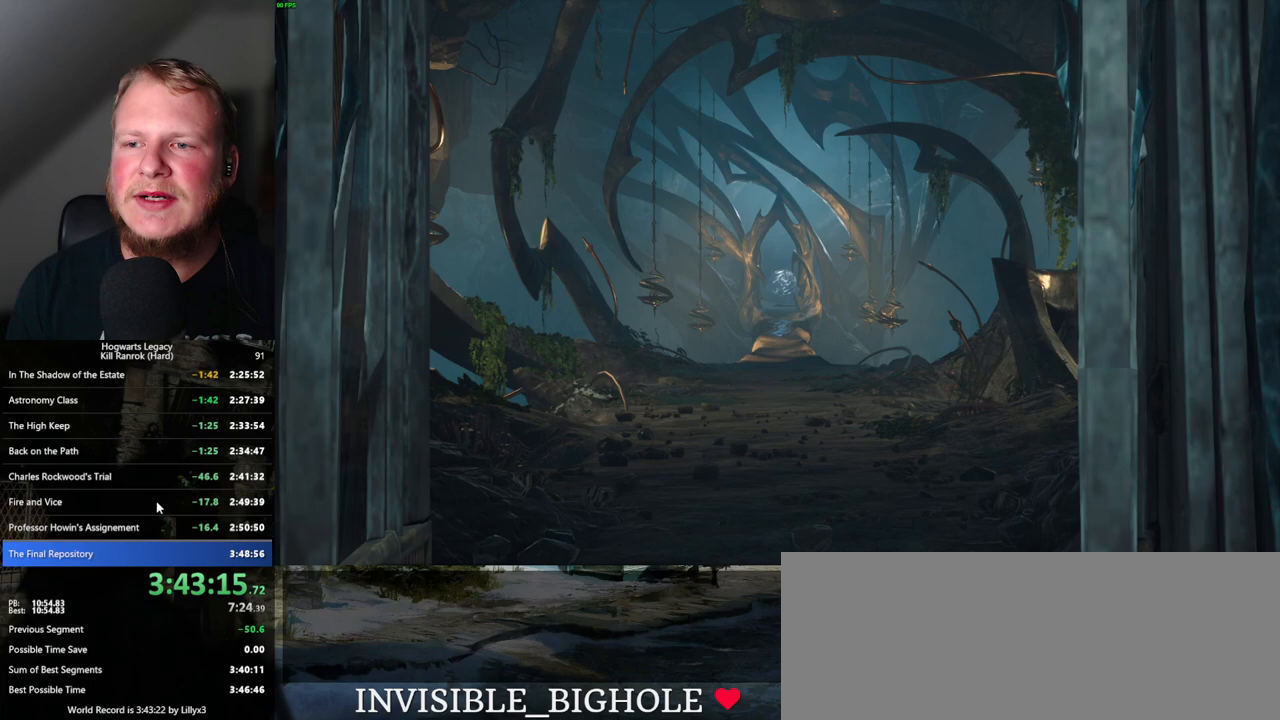
{"keys": [], "mouse": [], "events": []}
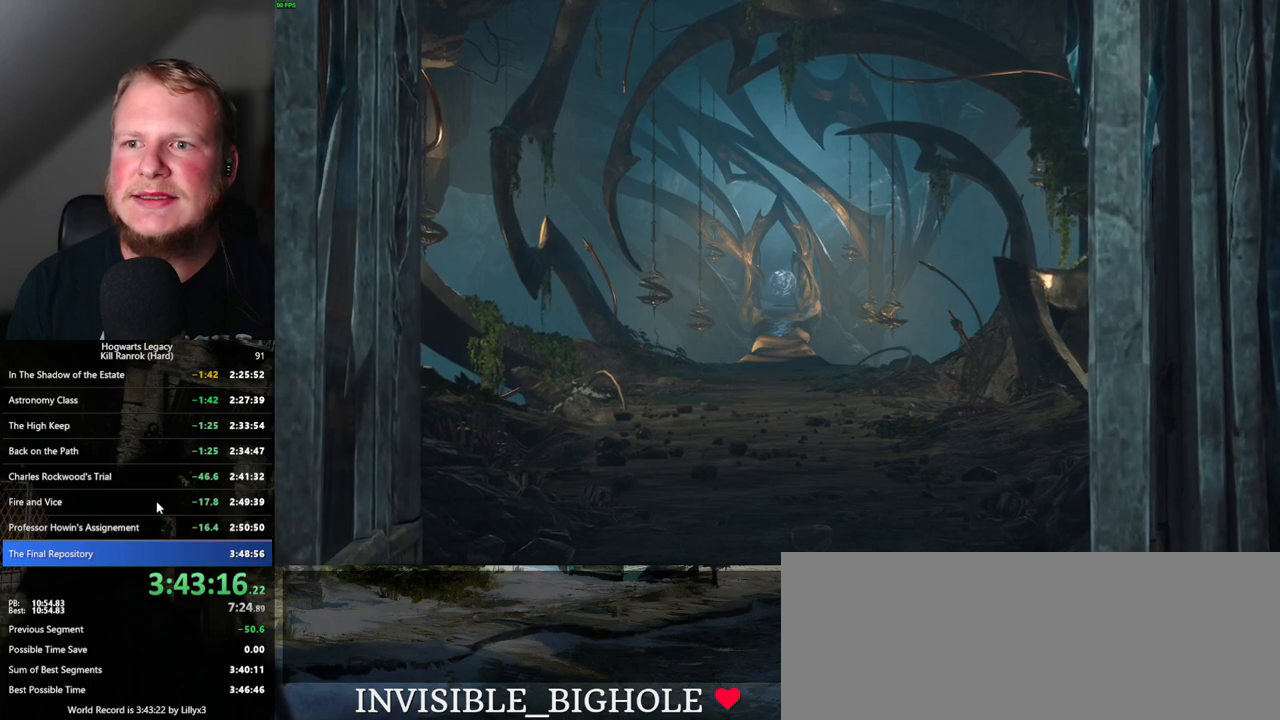
{"keys": [], "mouse": [], "events": []}
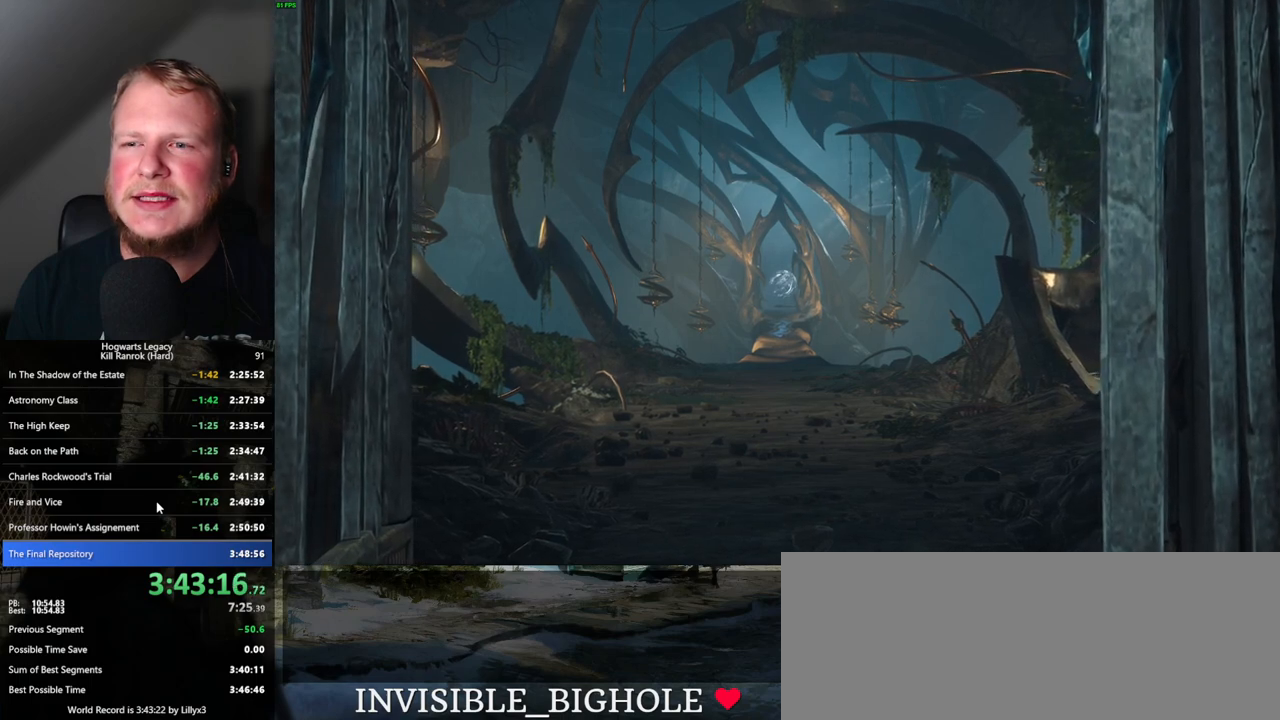
{"keys": [], "mouse": [], "events": []}
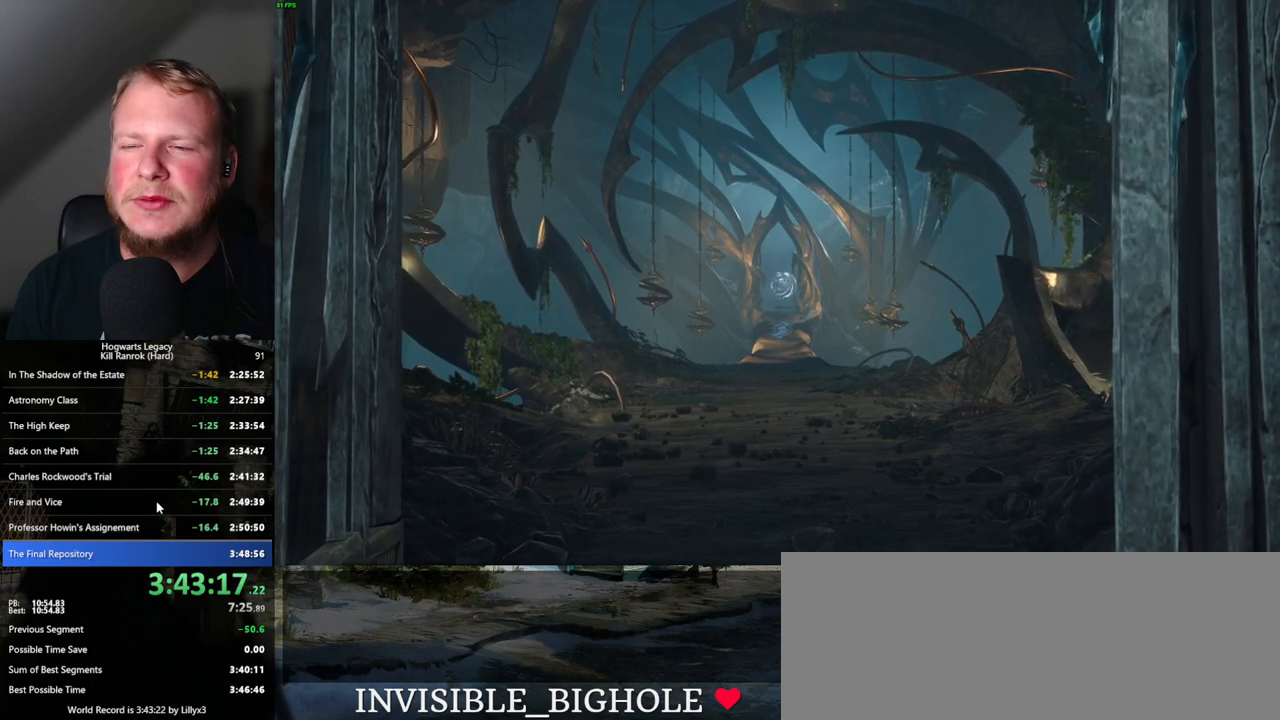
{"keys": [], "mouse": [], "events": []}
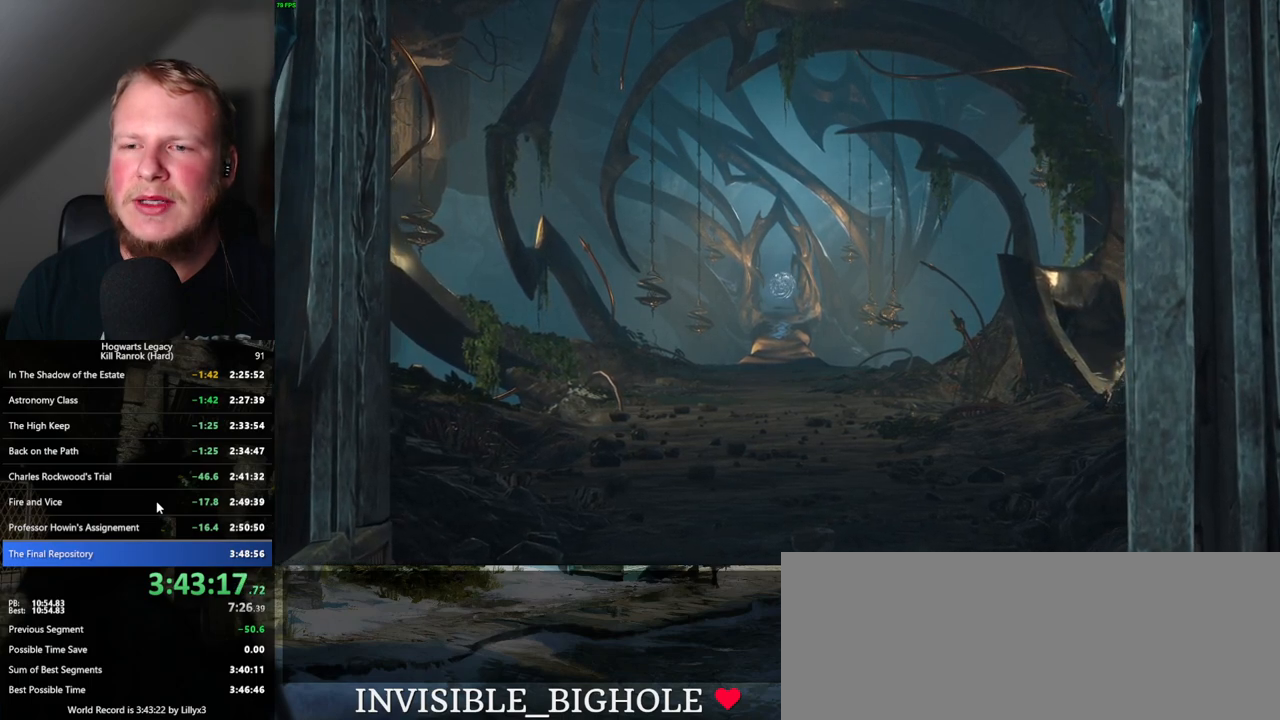
{"keys": [], "mouse": [], "events": []}
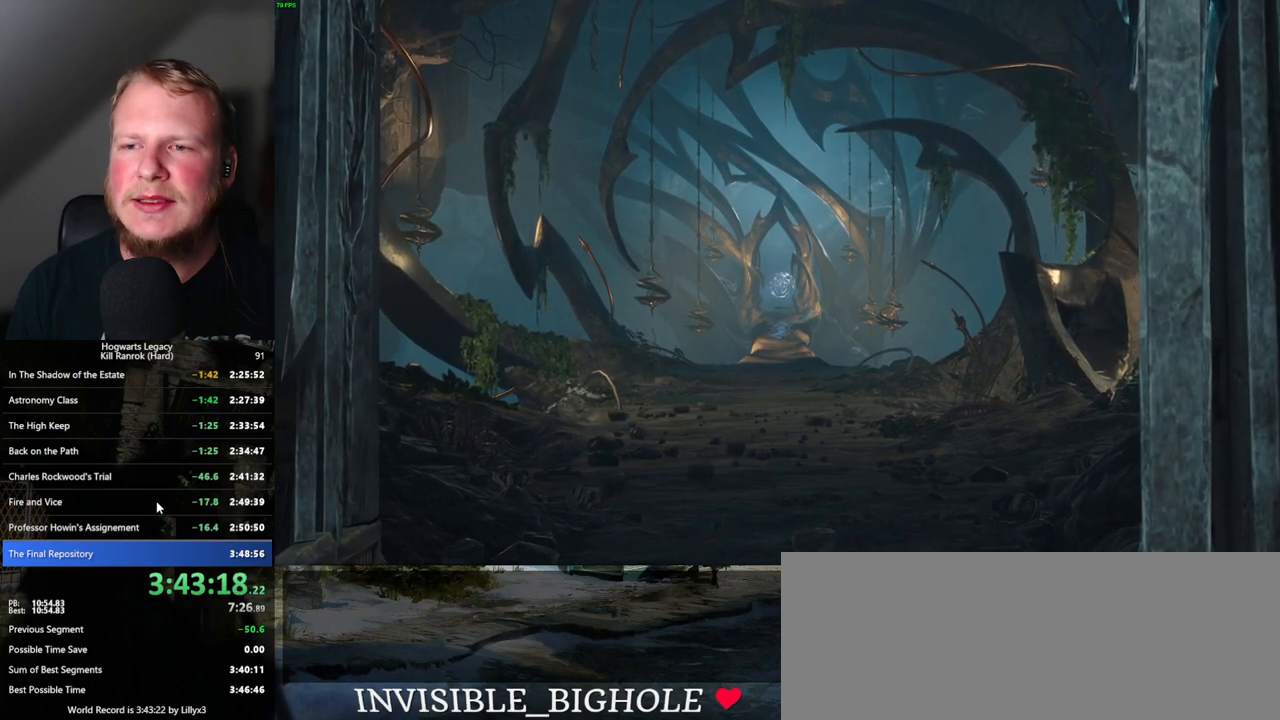
{"keys": [], "mouse": [], "events": []}
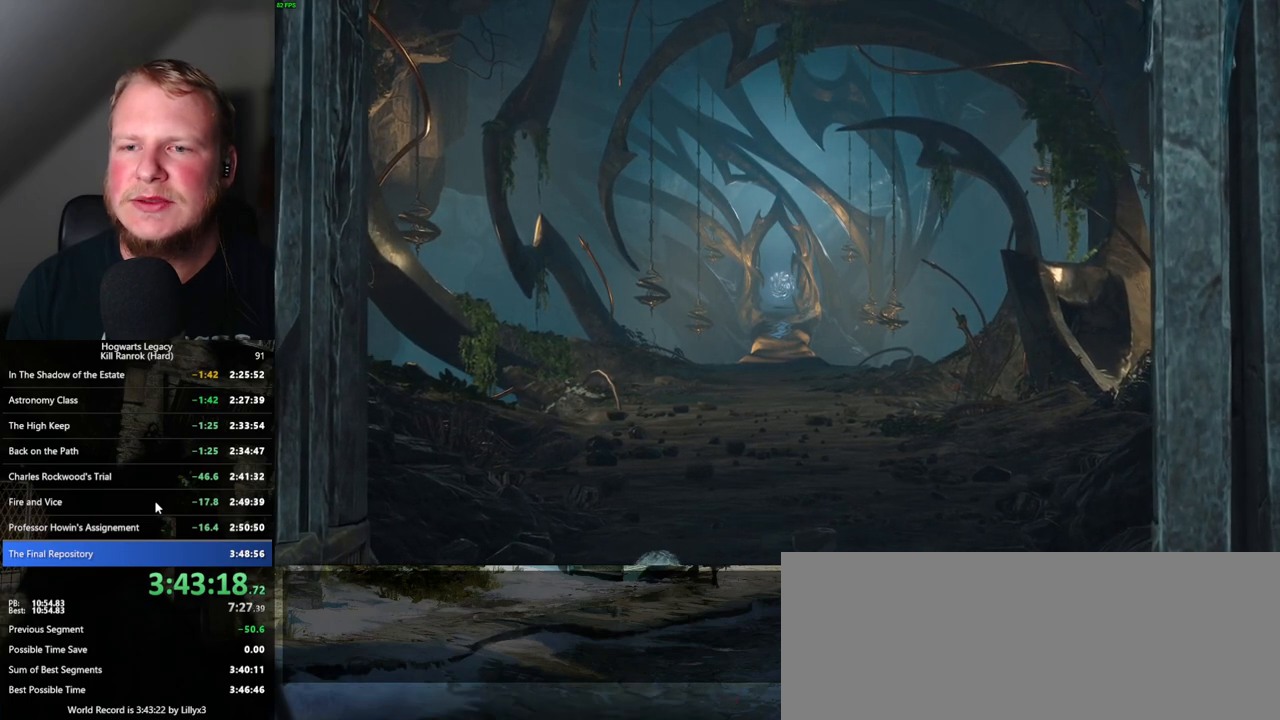
{"keys": [], "mouse": [], "events": [[233, "mouse_wheel", "down"], [483, "mouse_wheel", "up"]]}
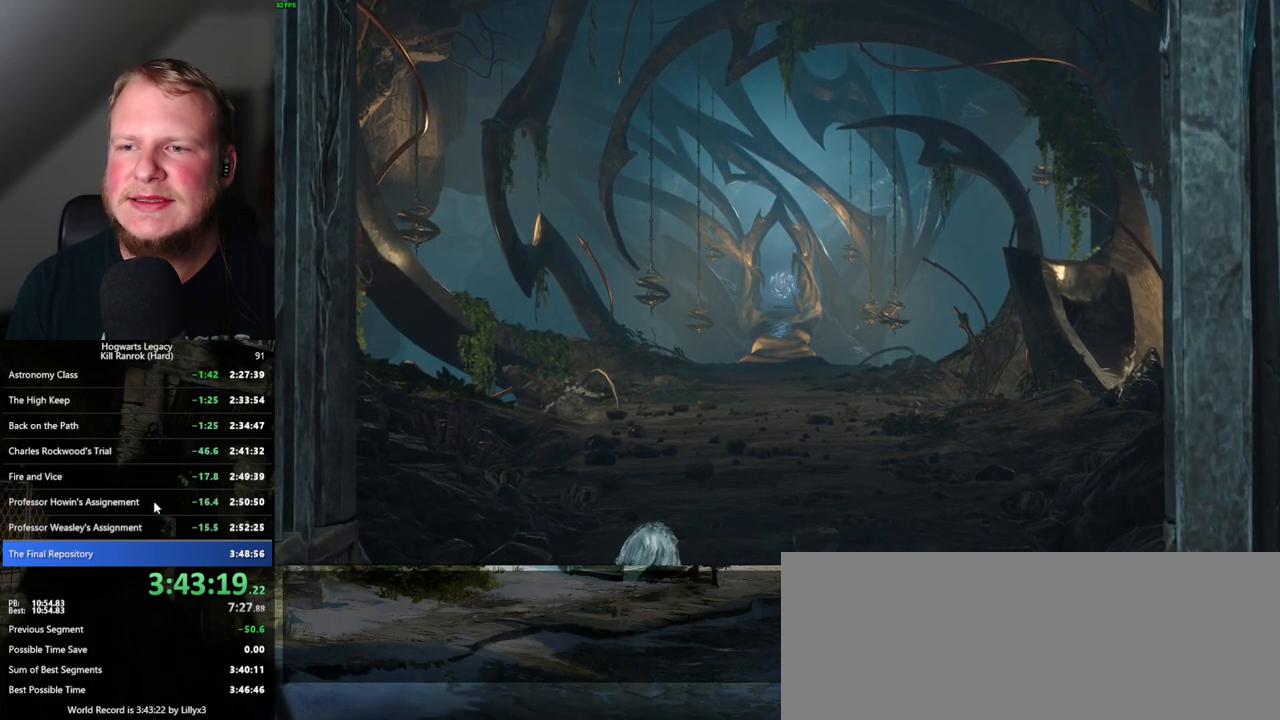
{"keys": [], "mouse": [], "events": [[100, "mouse_wheel", "down"], [167, "mouse_wheel", "up"]]}
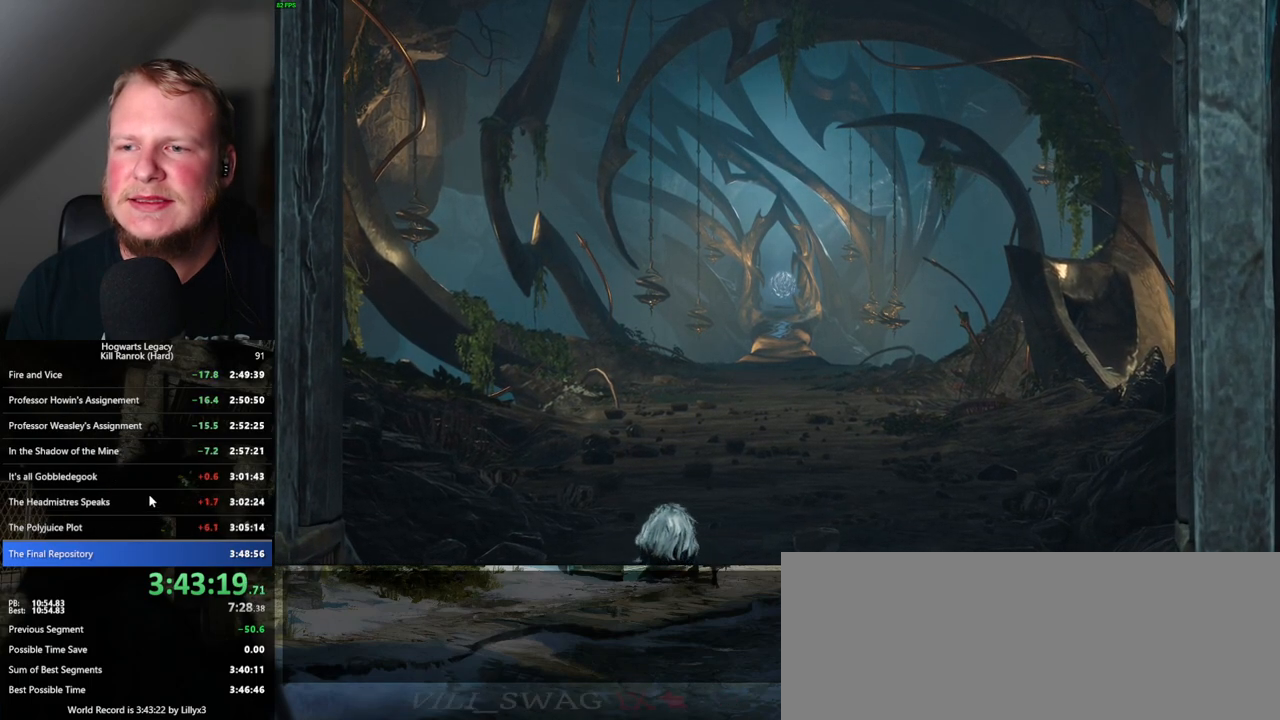
{"keys": [], "mouse": ["wheel"], "events": [[217, "mouse_wheel", "down"], [400, "mouse_wheel", "up"], [417, "mouse_wheel", "down"], [433, "mouse_wheel", "up"], [450, "mouse_wheel", "down"]]}
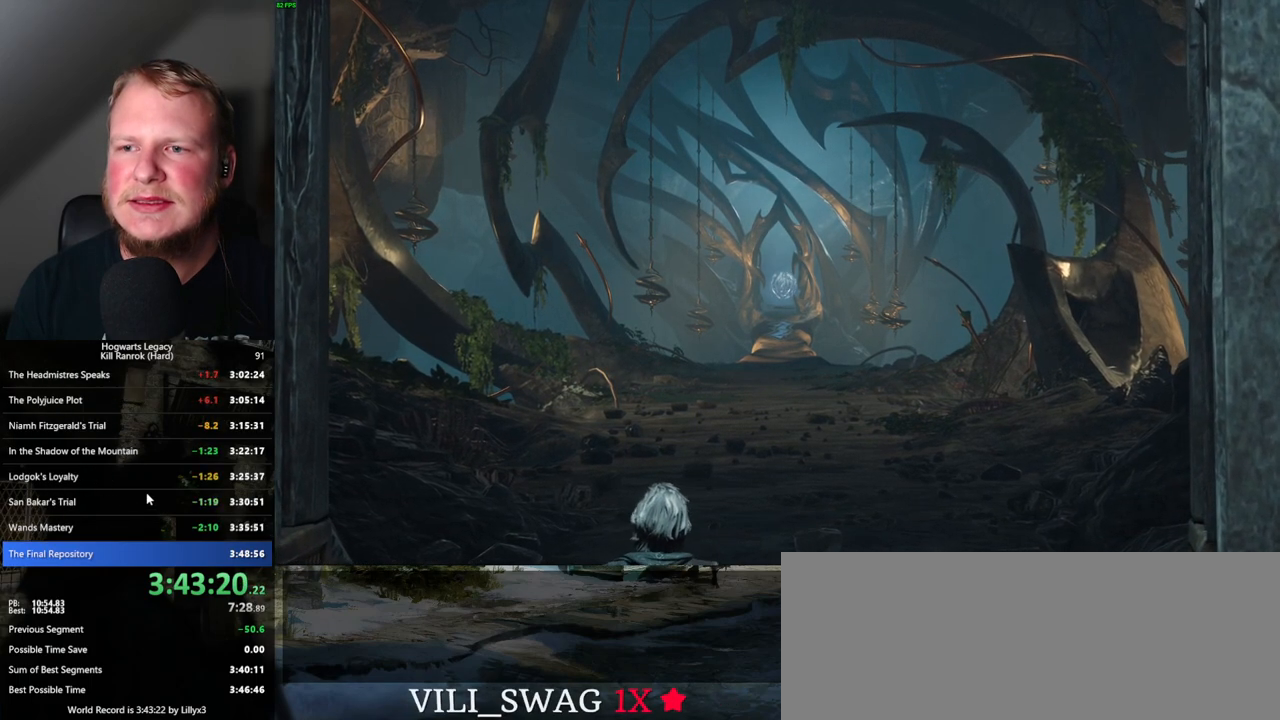
{"keys": [], "mouse": [], "events": [[17, "mouse_wheel", "up"], [350, "mouse_wheel", "down"], [433, "mouse_wheel", "up"], [450, "mouse_wheel", "down"], [467, "mouse_wheel", "up"], [483, "mouse_wheel", "down"], [500, "mouse_wheel", "up"]]}
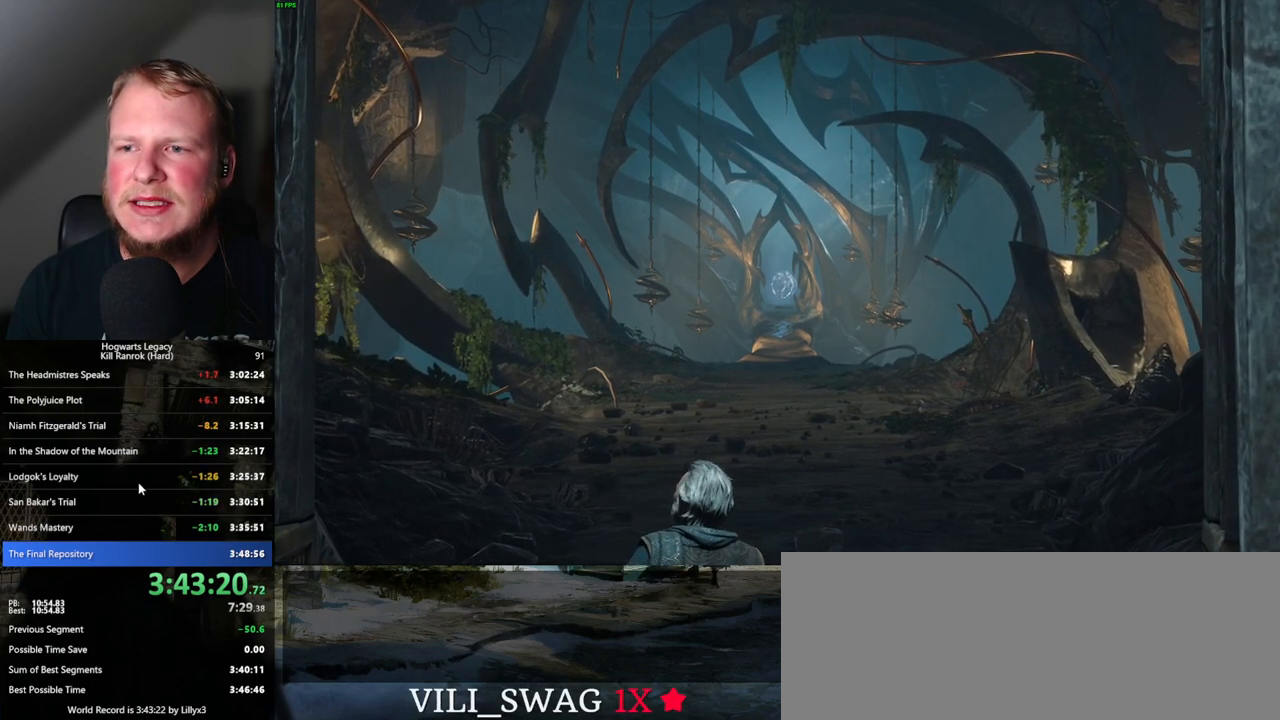
{"keys": [], "mouse": [], "events": []}
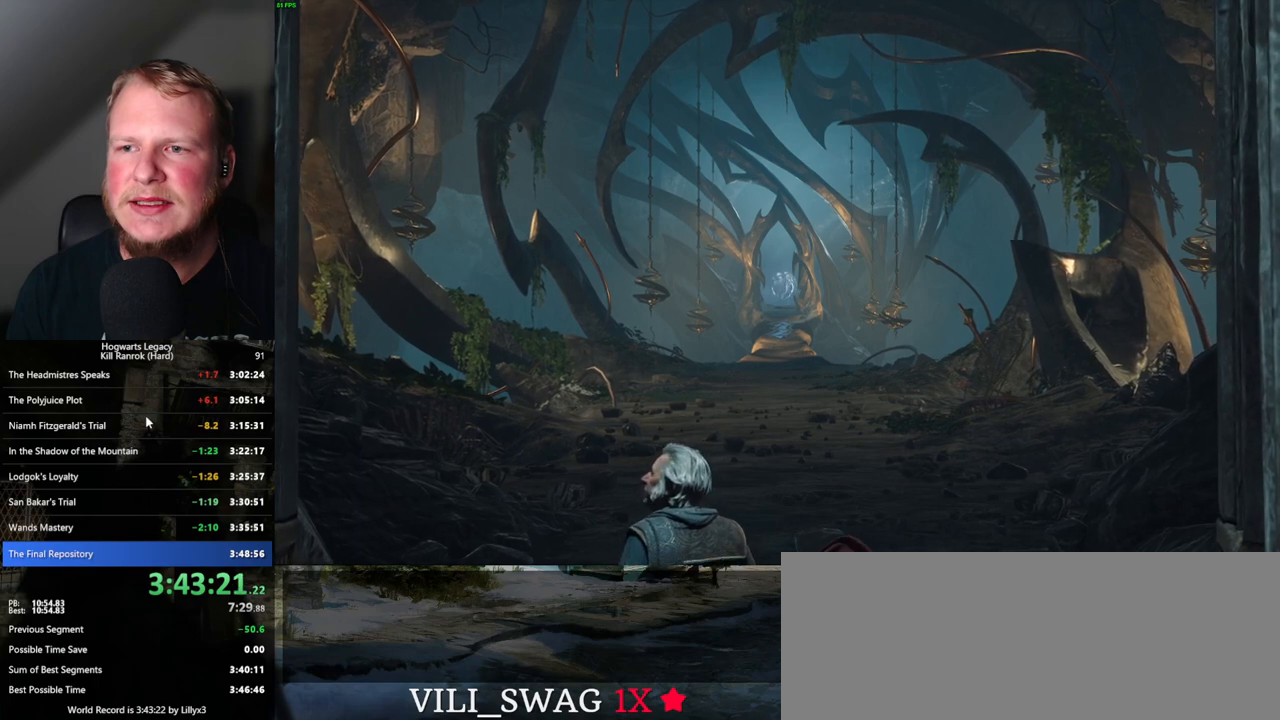
{"keys": [], "mouse": [], "events": []}
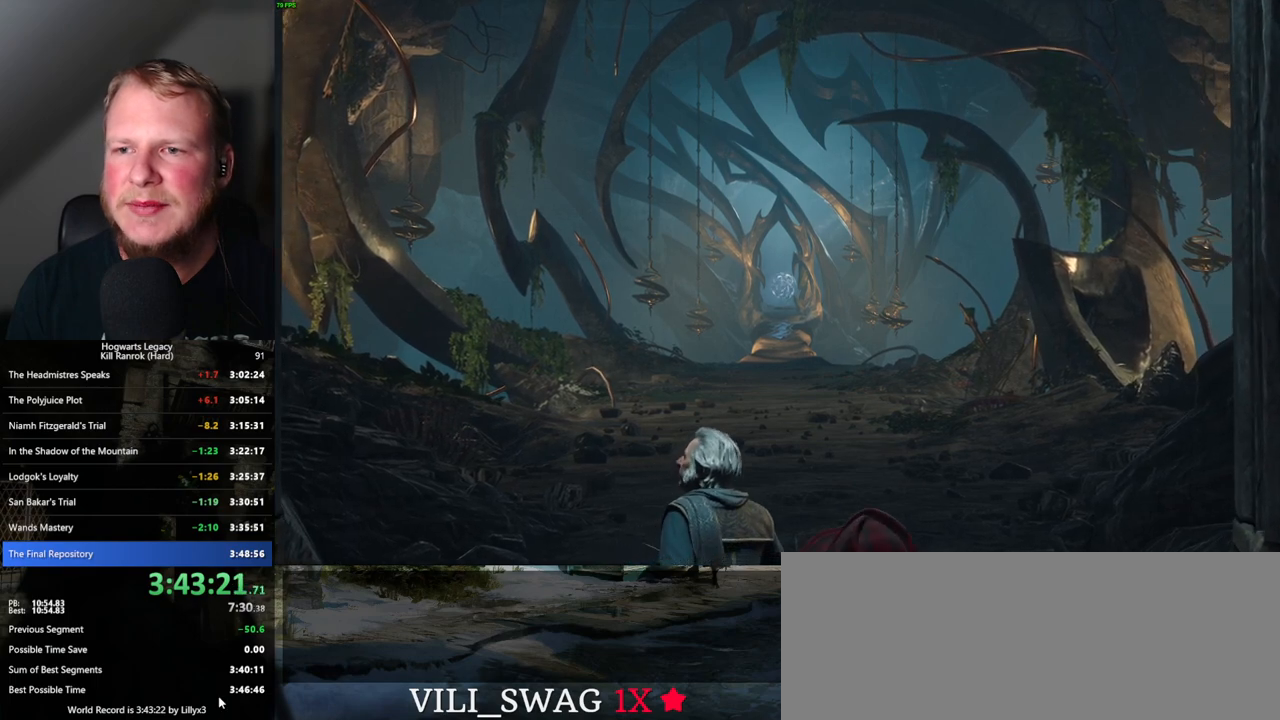
{"keys": [], "mouse": [], "events": []}
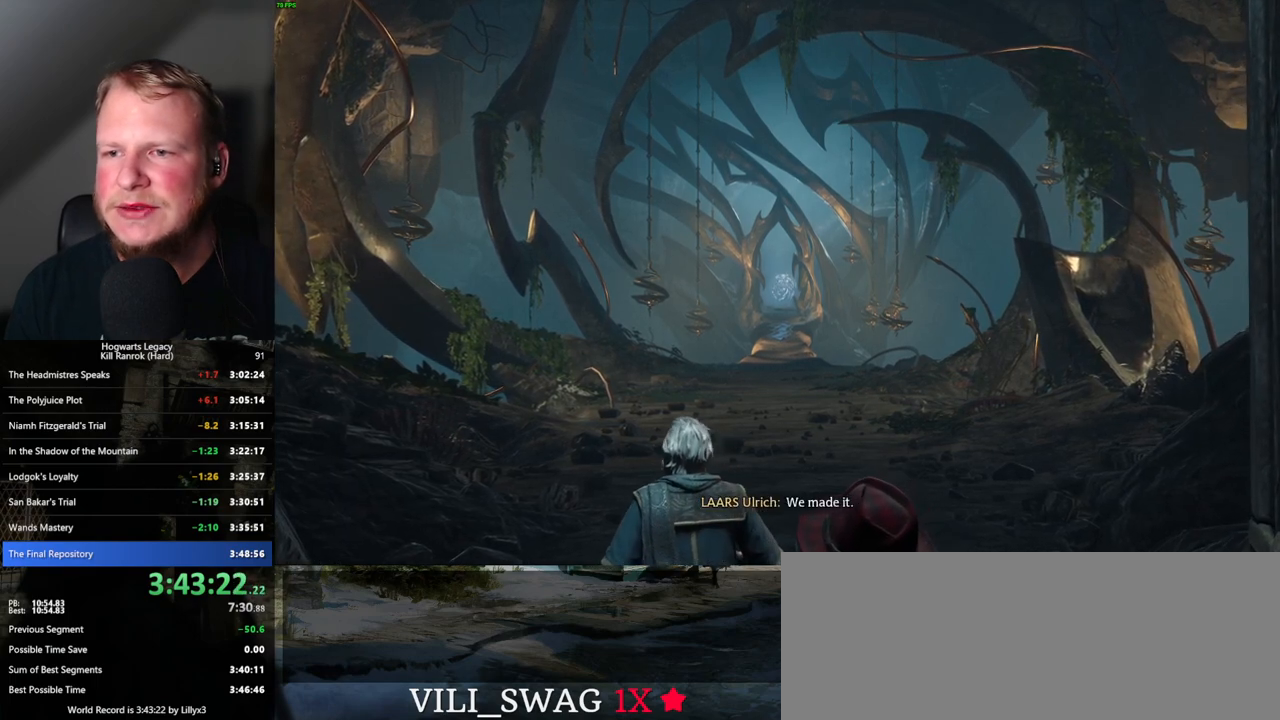
{"keys": [], "mouse": [], "events": []}
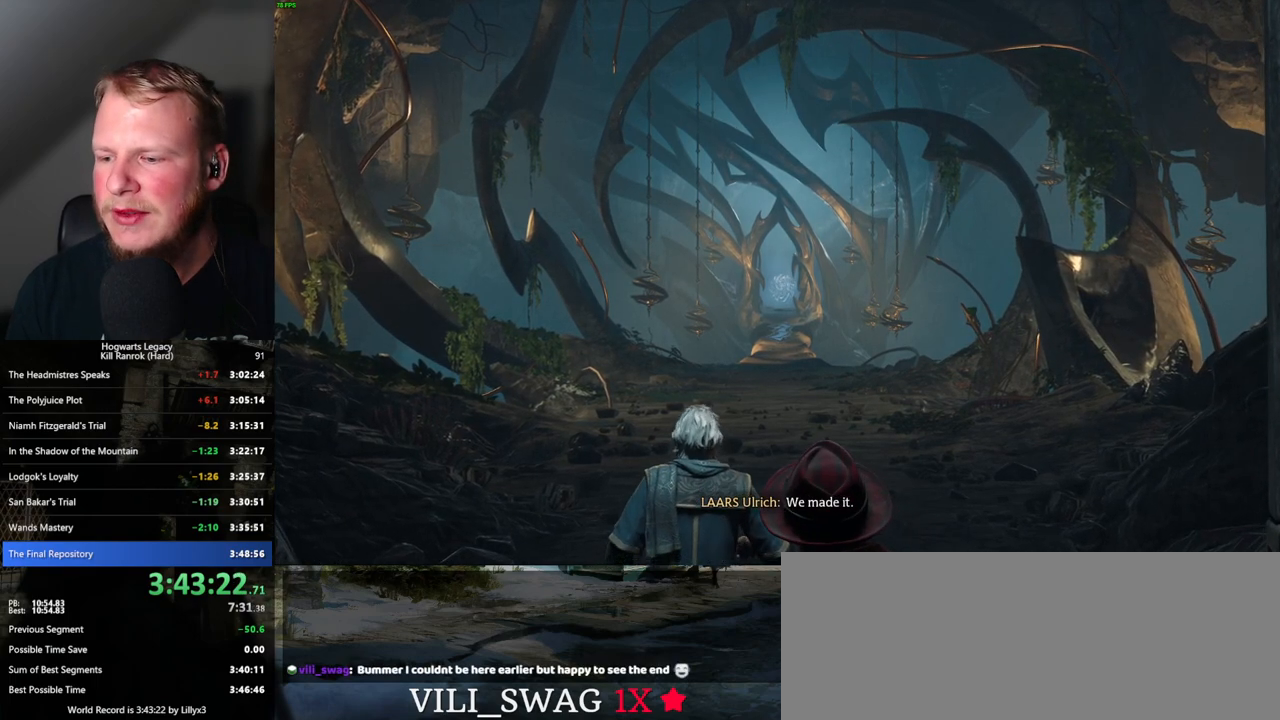
{"keys": [], "mouse": ["left"], "events": [[483, "mouse_left", "down"]]}
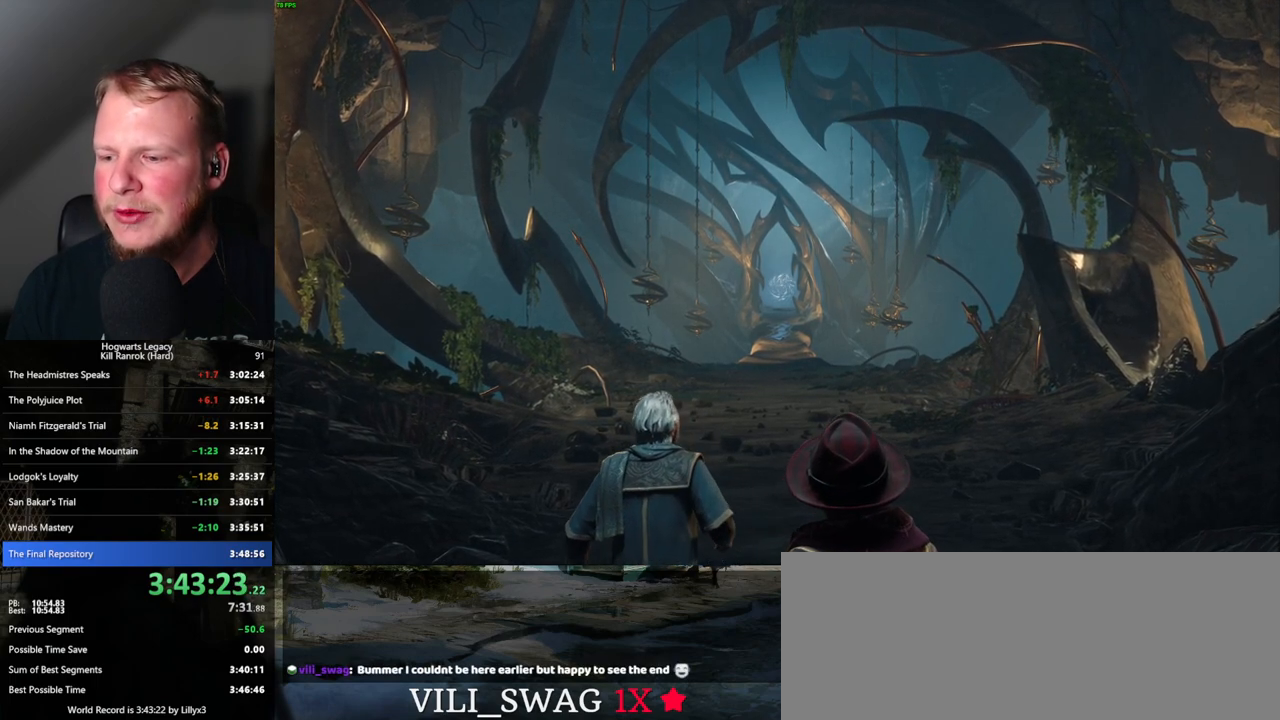
{"keys": [], "mouse": [], "events": [[83, "mouse_left", "up"]]}